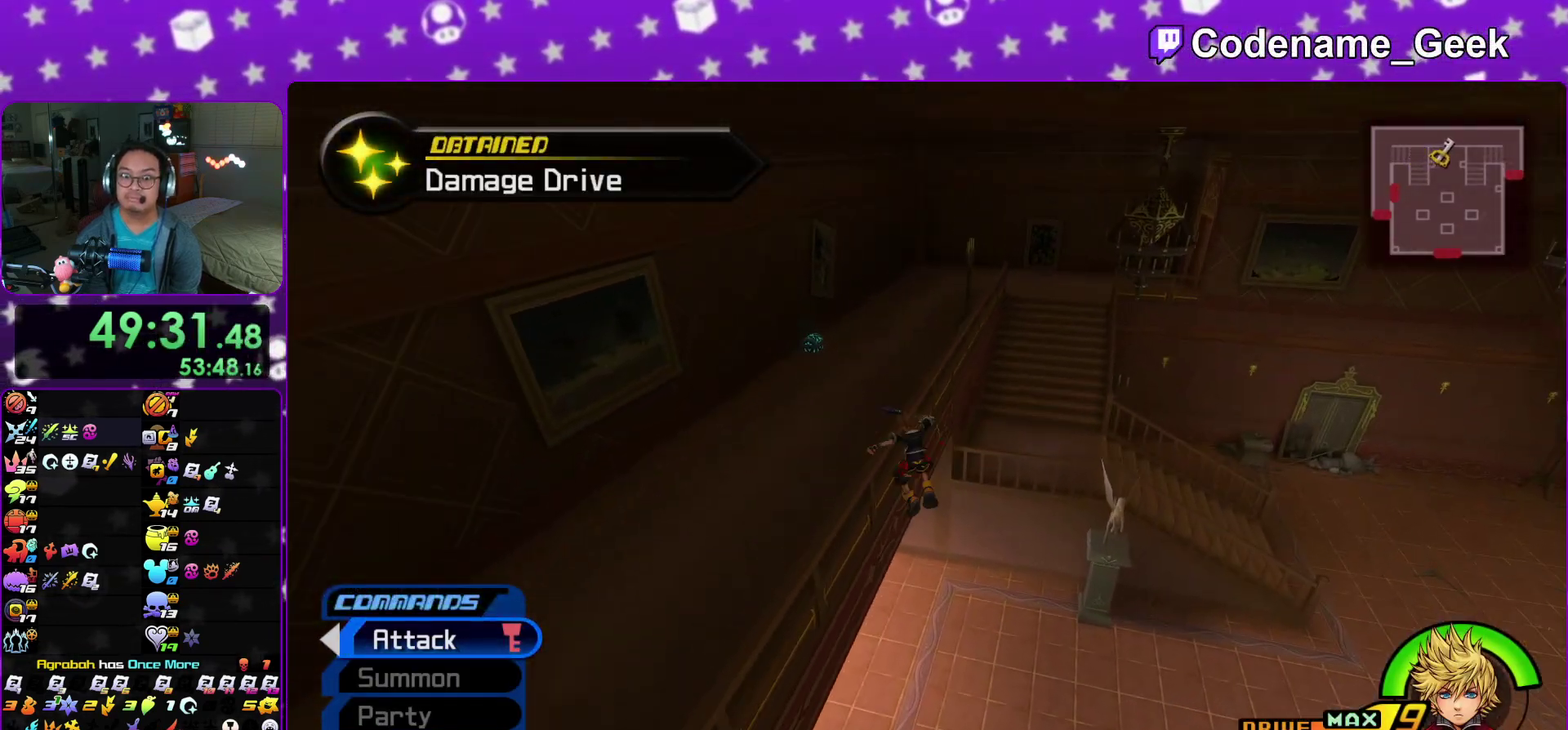
Gameplay with a controller (Nintendo layout); each line is a JSON object with the inputs held at the frame after it (dt_ms = milliseconds from this image to that frame). "events" lists button and stick changes between this image and that frame as [ms after this image, input, new state], when the widget could be followed in between. This overlay highlights the sticks when they move; stick clicks (L3 R3) are not distinguishable. Not read: HOME L3 R3 SELECT START.
{"dt_ms": 300, "buttons": [], "left_stick": "left", "right_stick": "center"}
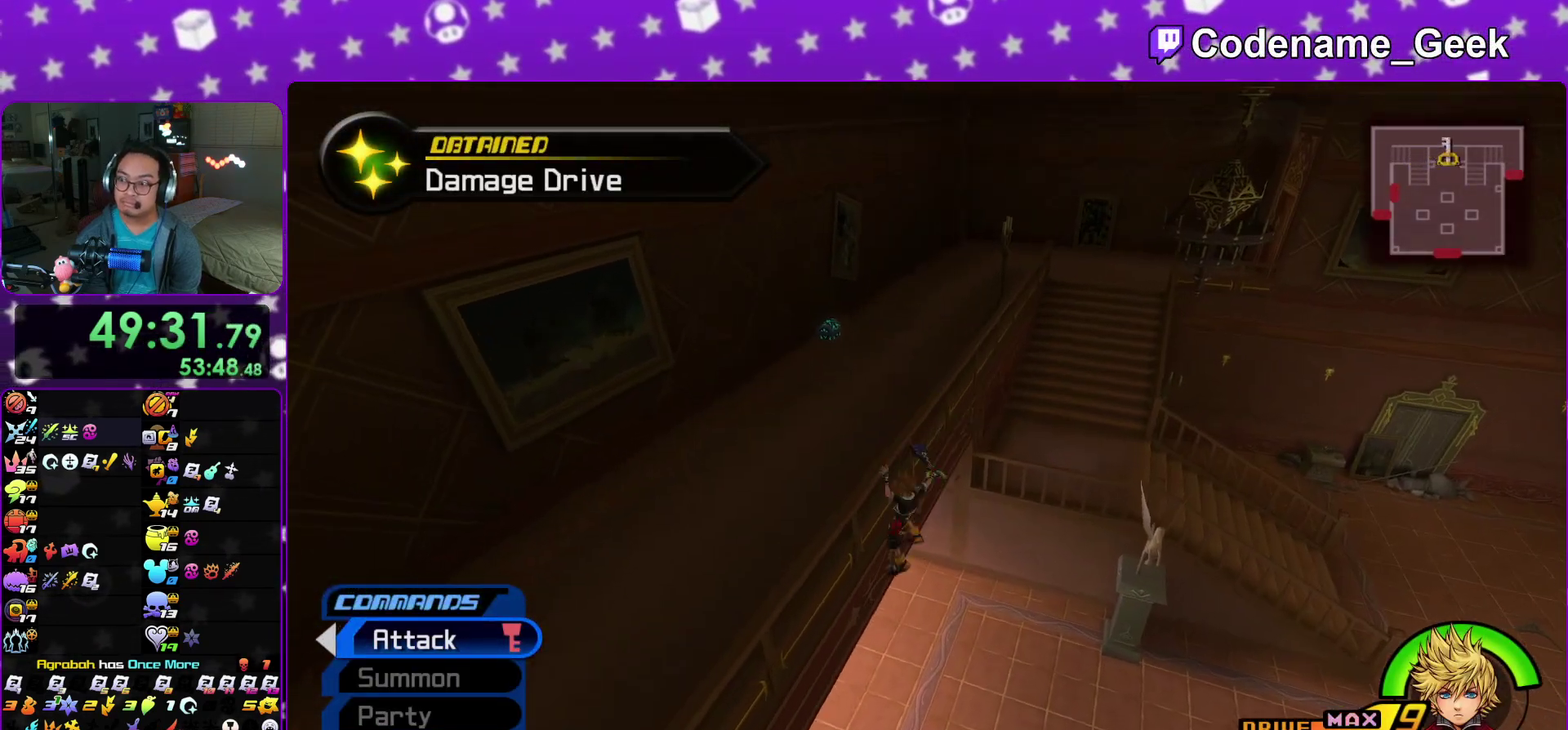
{"dt_ms": 700, "buttons": [], "left_stick": "right", "right_stick": "right"}
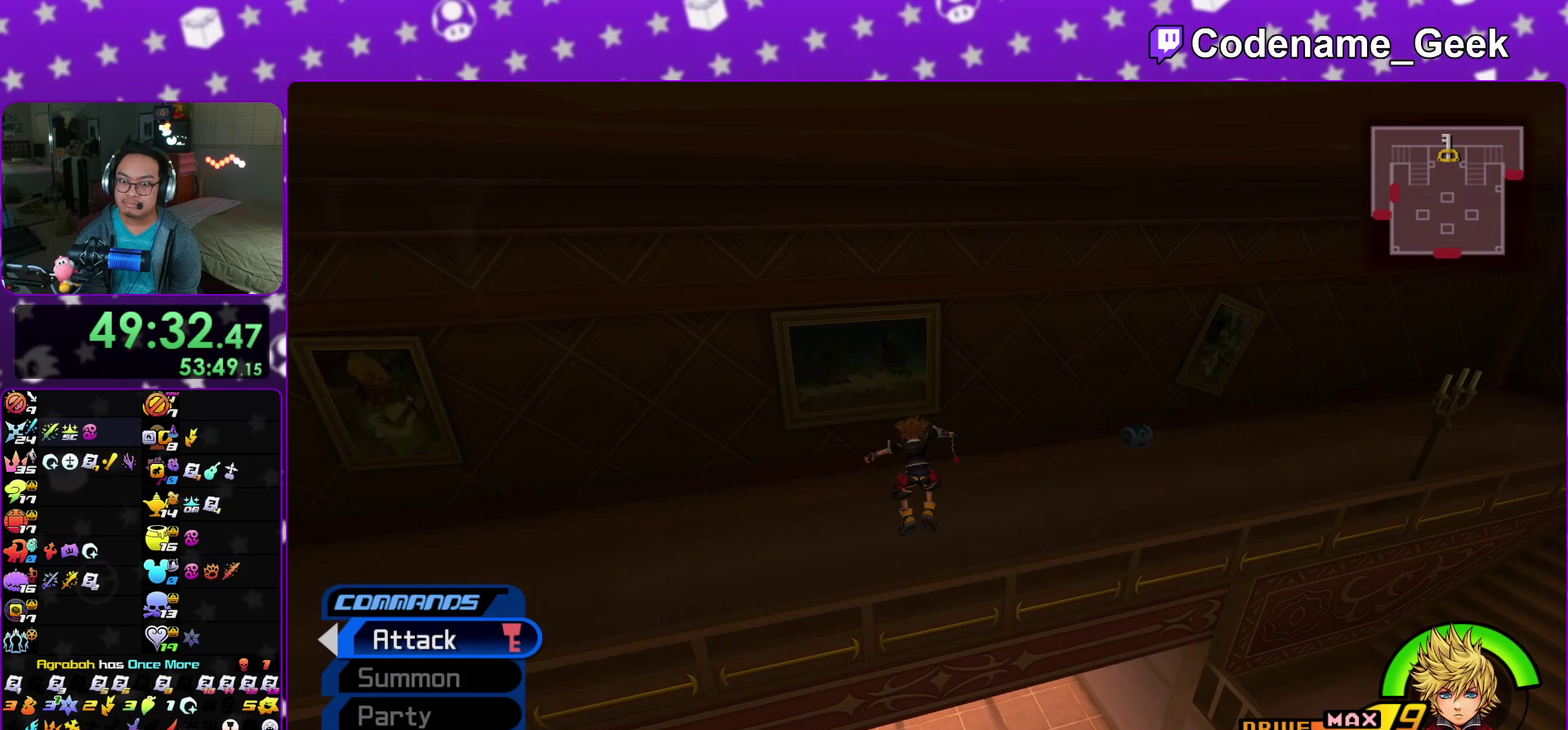
{"dt_ms": 300, "buttons": [], "left_stick": "right", "right_stick": "right", "events": [[100, "right_stick", "up-left"], [200, "right_stick", "right"]]}
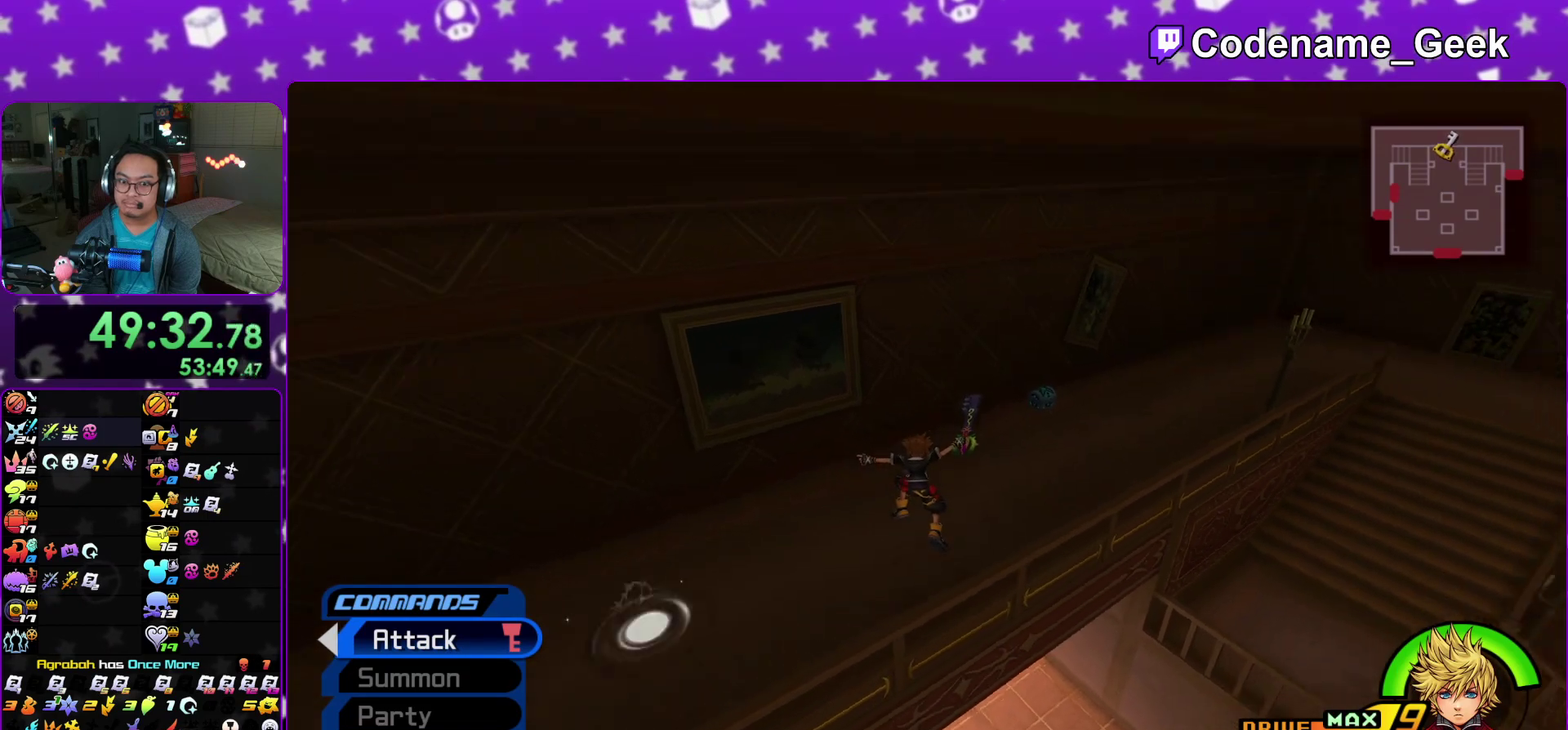
{"dt_ms": 500, "buttons": [], "left_stick": "right", "right_stick": "center"}
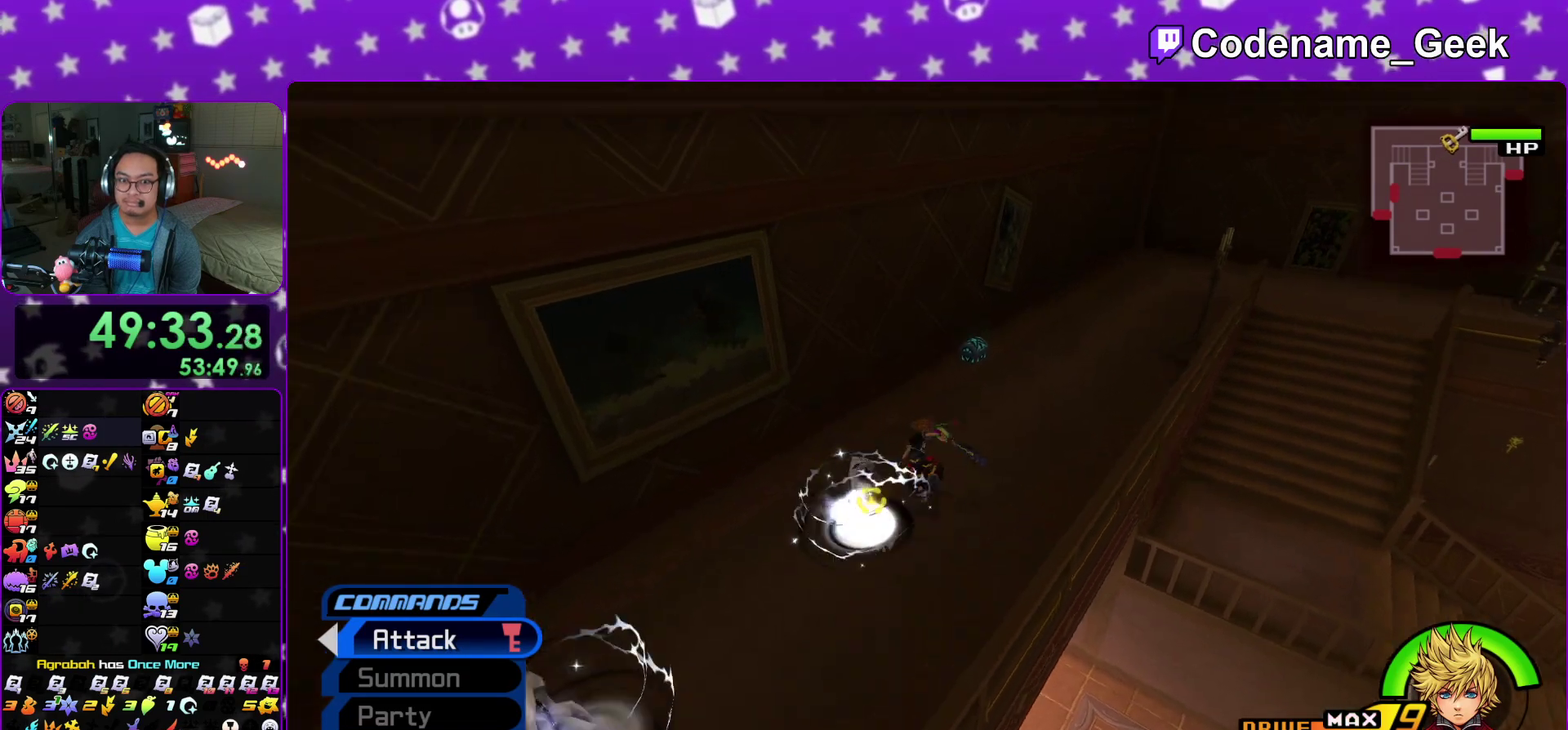
{"dt_ms": 300, "buttons": [], "left_stick": "right", "right_stick": "center"}
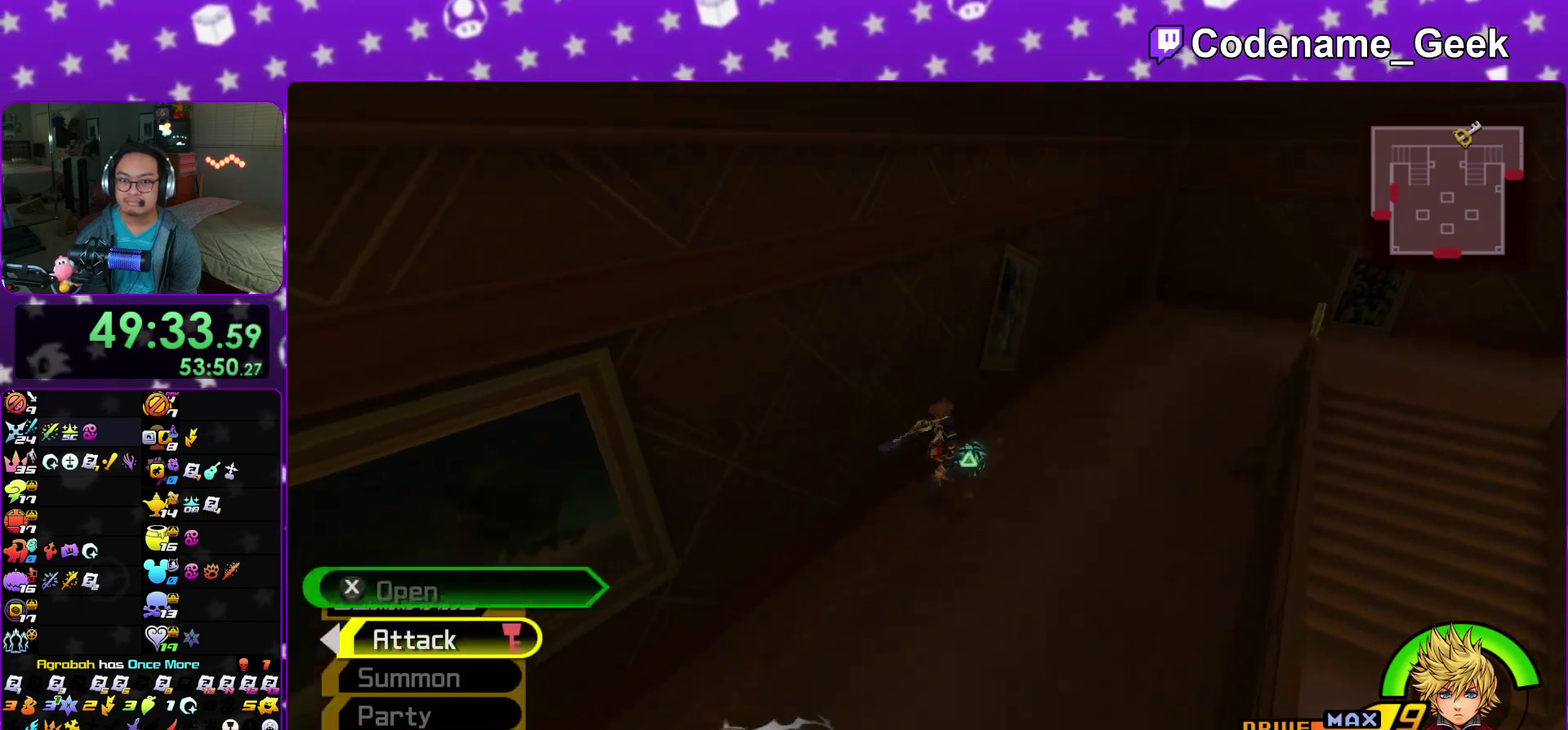
{"dt_ms": 700, "buttons": [], "left_stick": "left", "right_stick": "left", "events": [[33, "left_stick", "down-right"], [33, "right_stick", "left"], [367, "X", "down"], [450, "X", "up"], [517, "left_stick", "center"], [567, "X", "down"], [567, "left_stick", "left"], [650, "X", "up"]]}
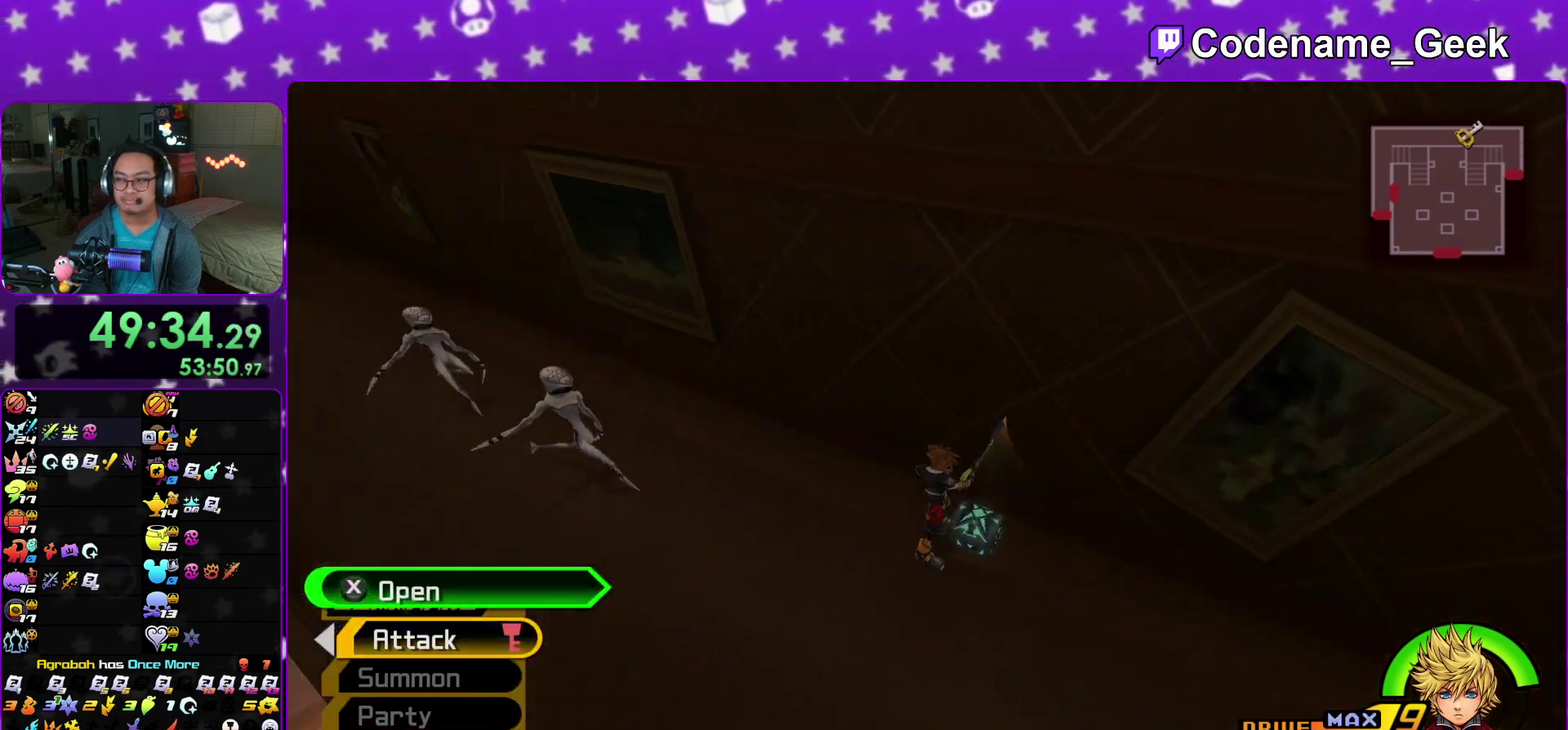
{"dt_ms": 300, "buttons": ["X"], "left_stick": "left", "right_stick": "up"}
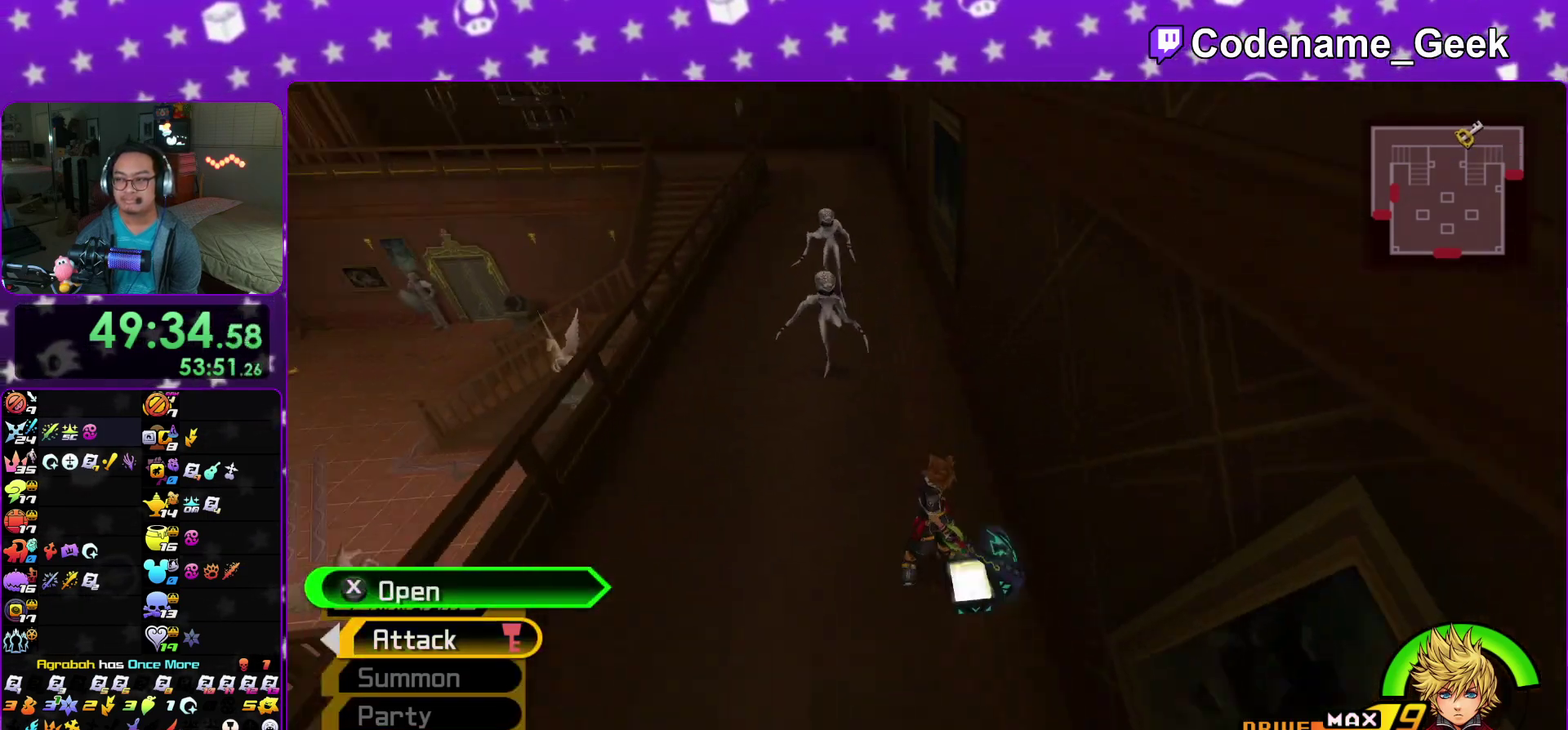
{"dt_ms": 900, "buttons": [], "left_stick": "right", "right_stick": "center"}
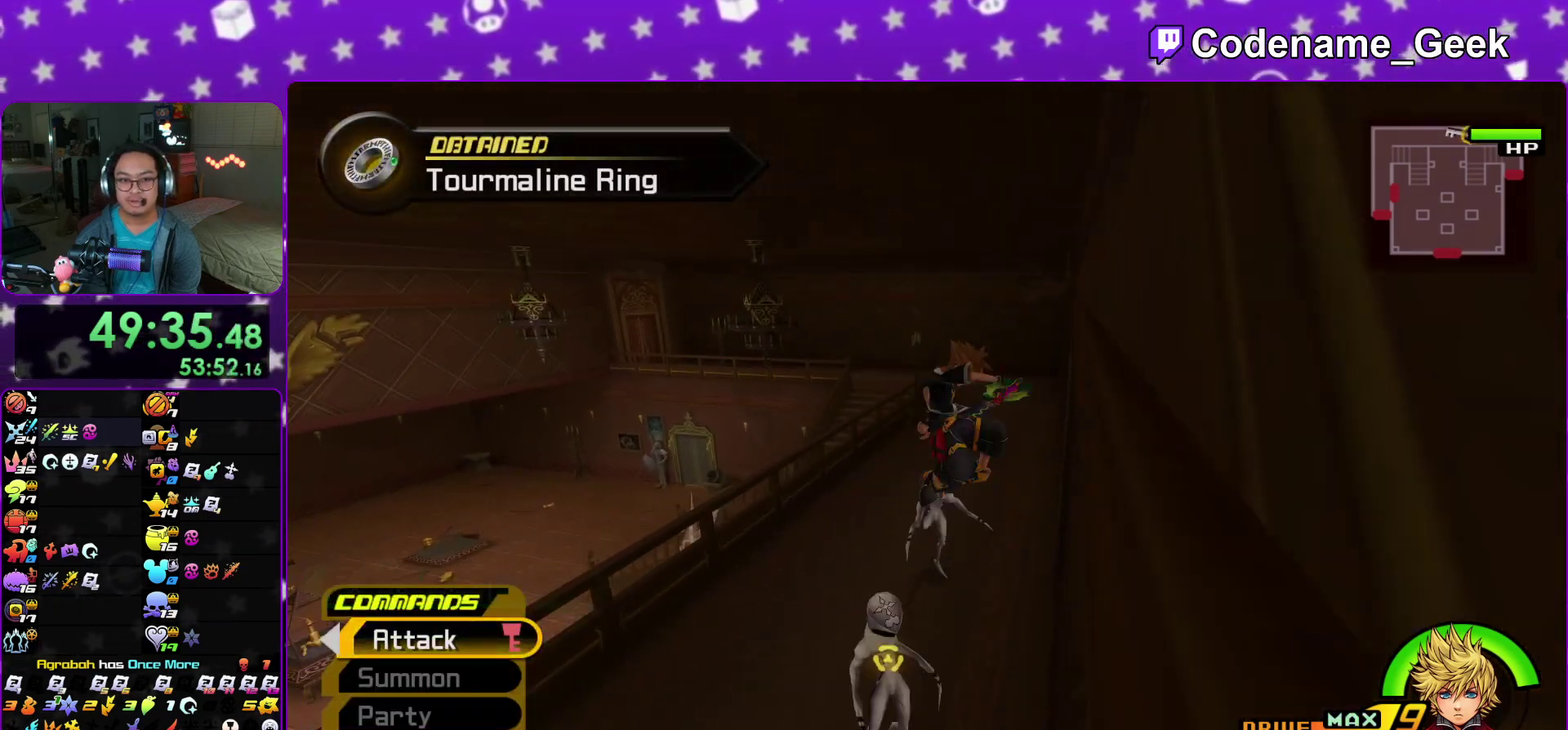
{"dt_ms": 300, "buttons": ["Y"], "left_stick": "right", "right_stick": "center", "events": [[33, "Y", "down"], [200, "right_stick", "right"], [283, "right_stick", "center"]]}
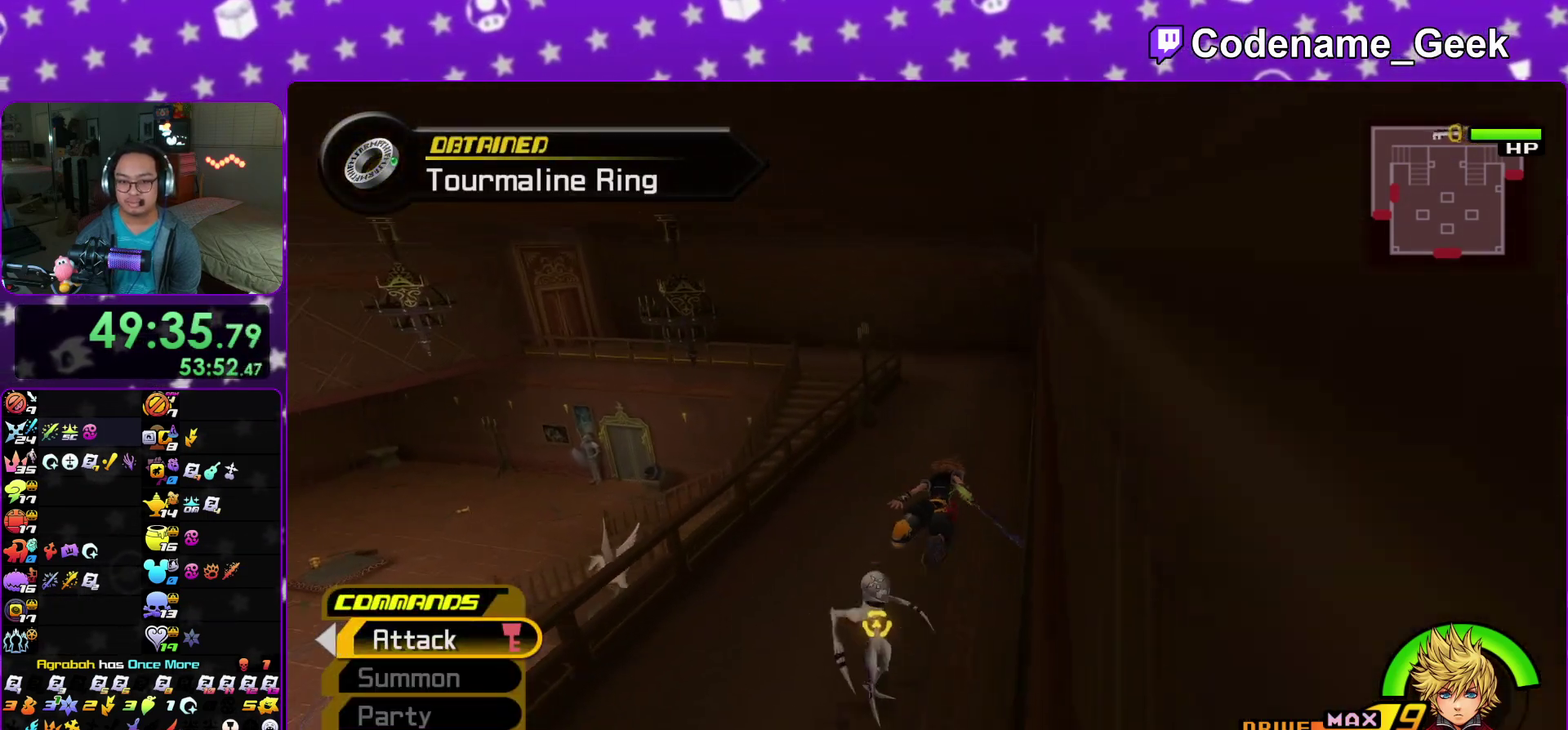
{"dt_ms": 500, "buttons": ["Y"], "left_stick": "right", "right_stick": "center", "events": []}
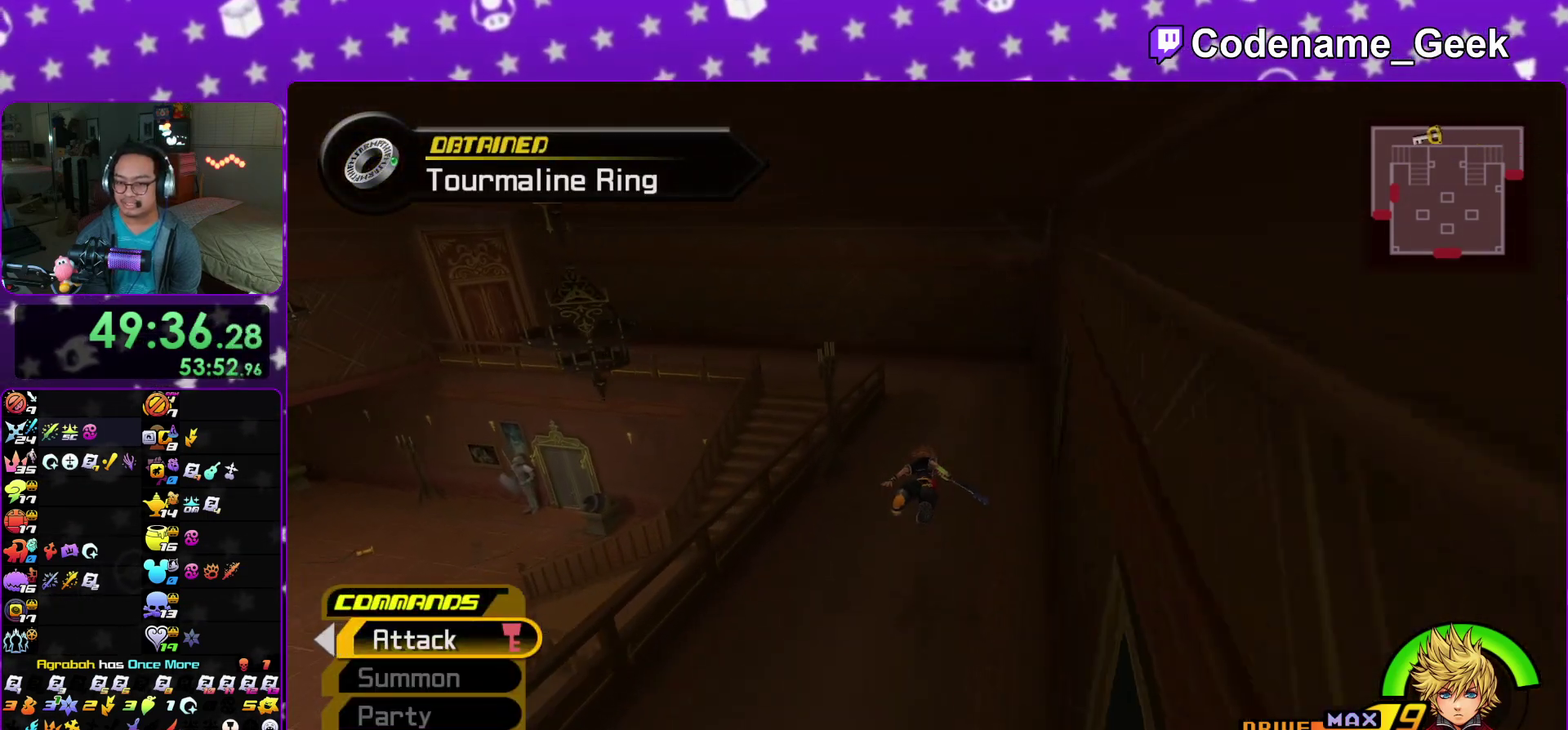
{"dt_ms": 500, "buttons": ["Y"], "left_stick": "right", "right_stick": "center", "events": []}
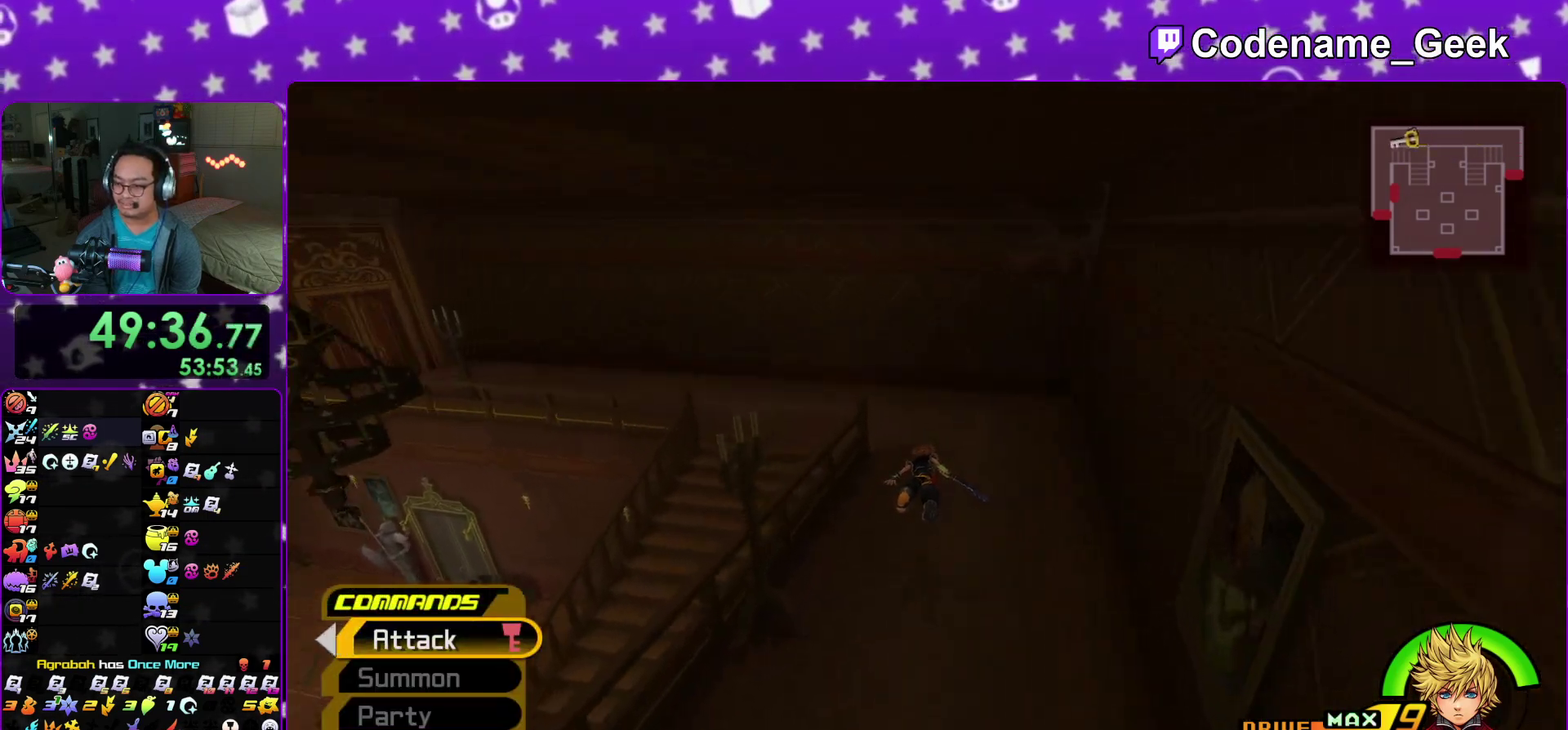
{"dt_ms": 500, "buttons": ["Y"], "left_stick": "left", "right_stick": "left", "events": [[100, "left_stick", "center"], [200, "left_stick", "left"], [200, "right_stick", "left"]]}
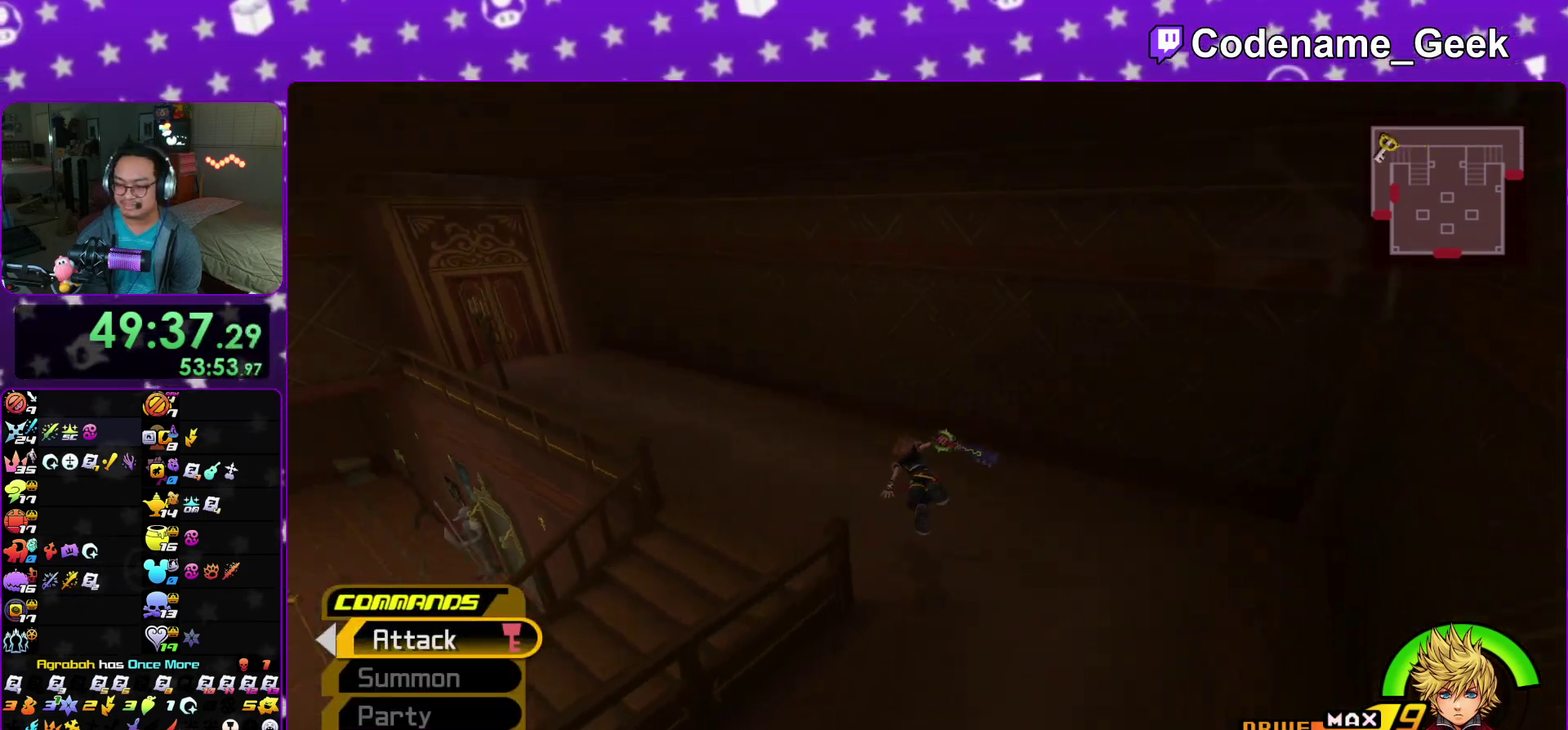
{"dt_ms": 600, "buttons": ["Y"], "left_stick": "up", "right_stick": "center"}
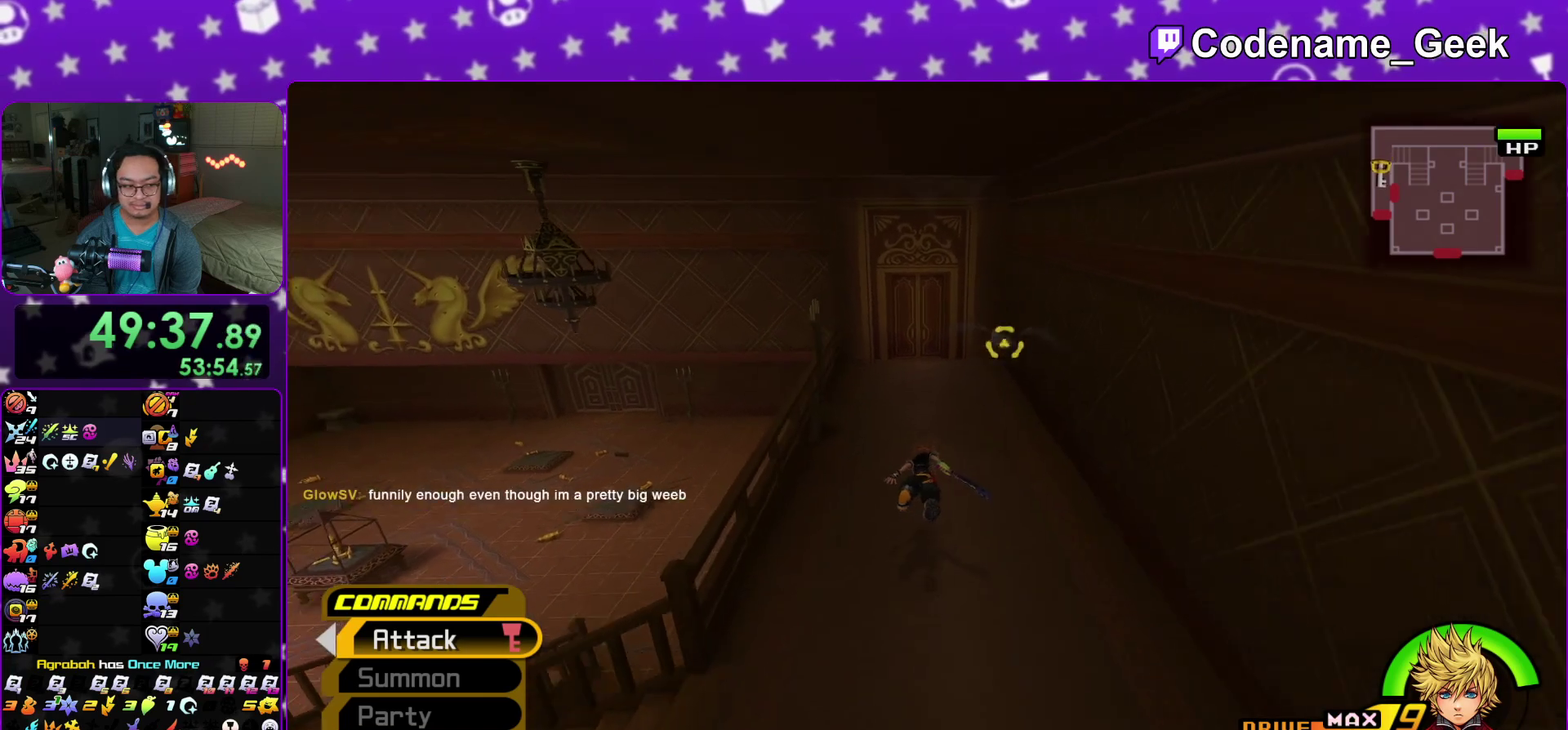
{"dt_ms": 400, "buttons": ["Y"], "left_stick": "up", "right_stick": "center"}
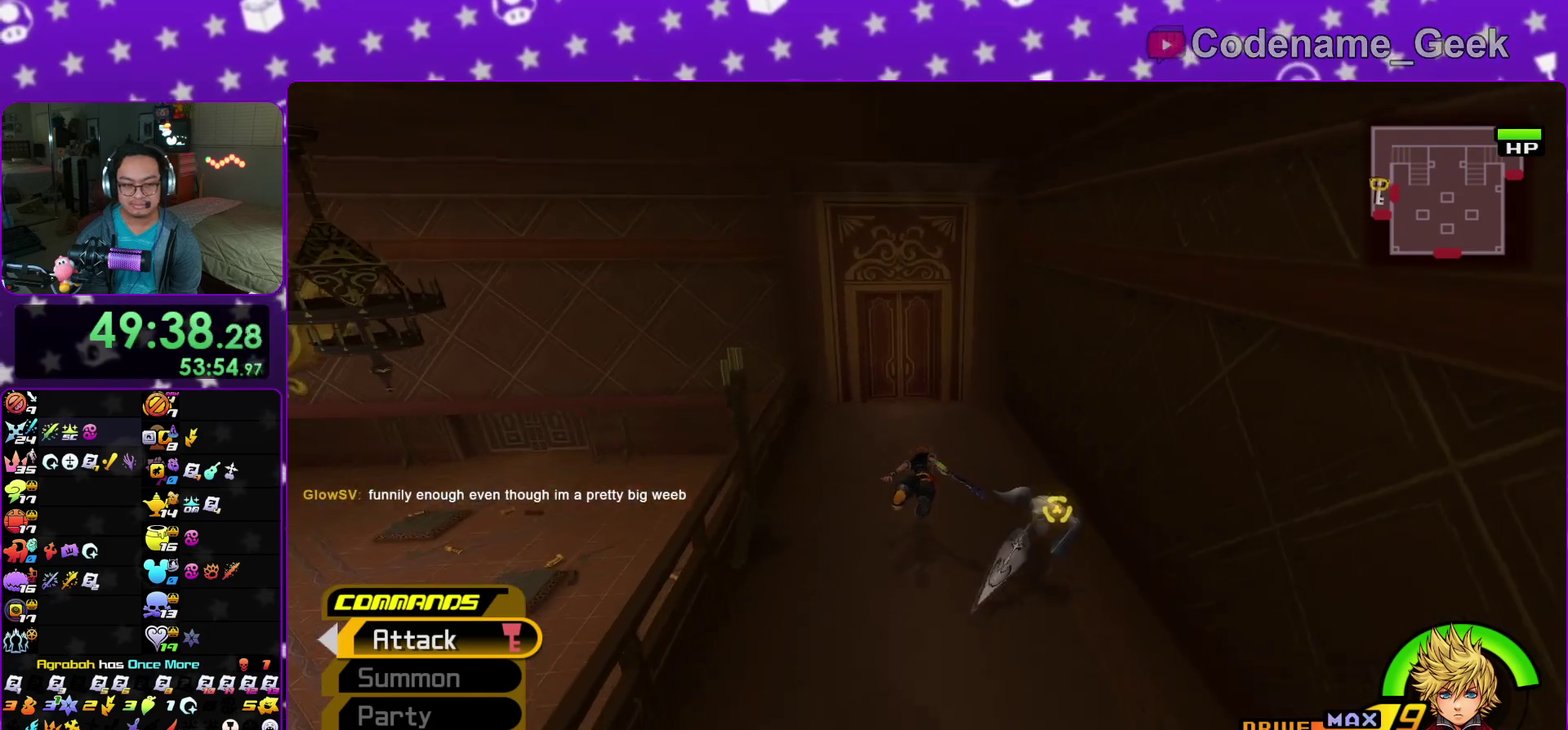
{"dt_ms": 600, "buttons": ["Y"], "left_stick": "up", "right_stick": "center"}
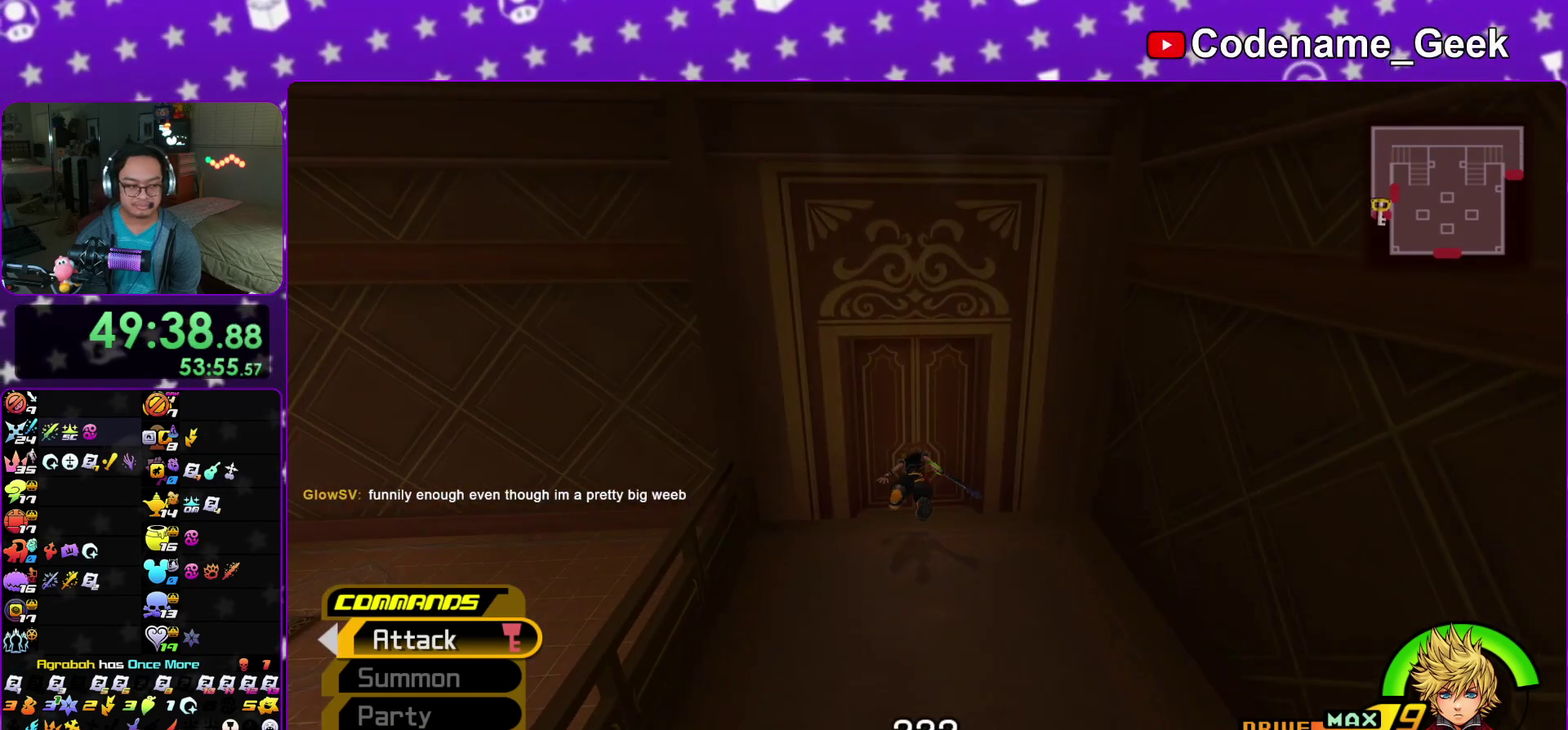
{"dt_ms": 400, "buttons": ["B"], "left_stick": "up", "right_stick": "center"}
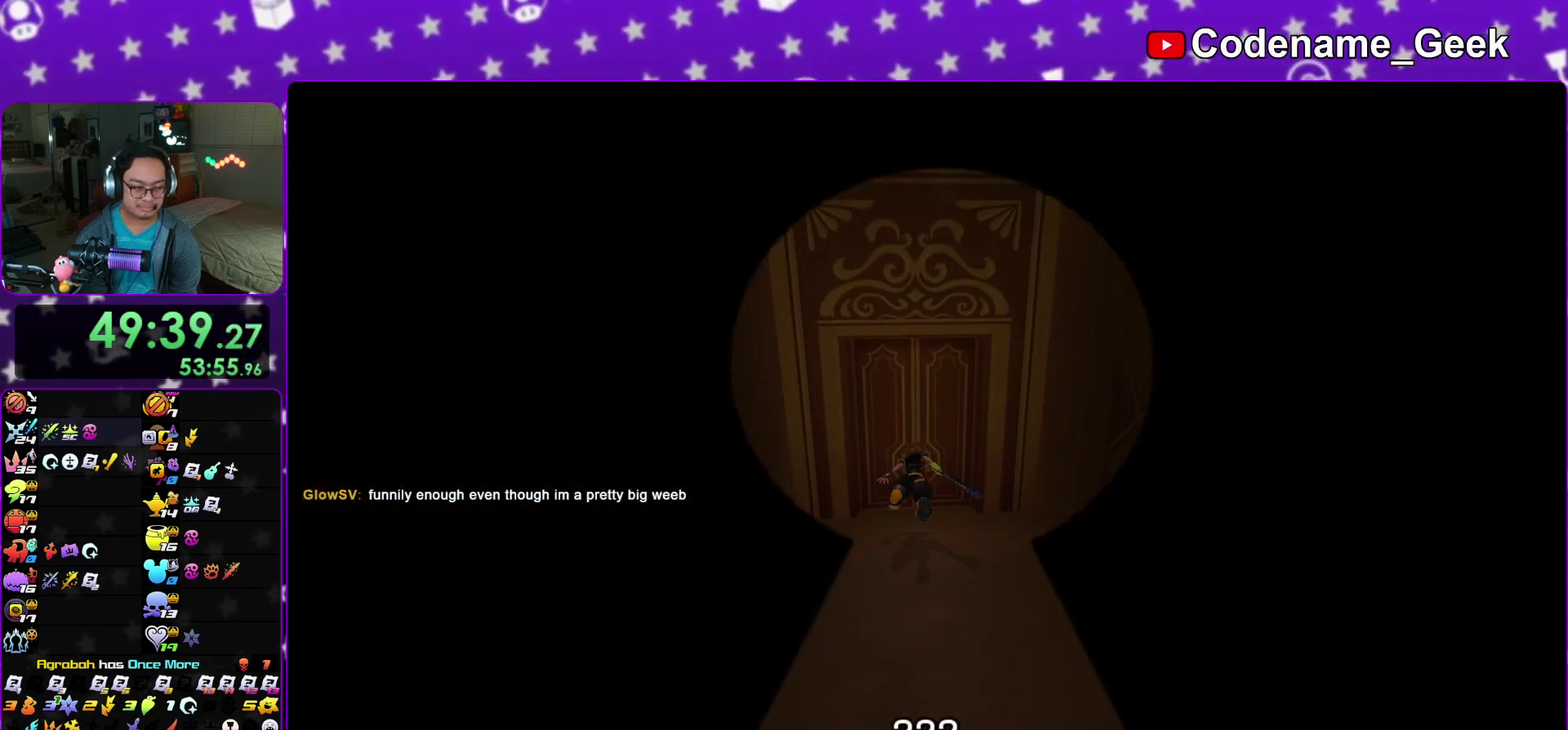
{"dt_ms": 500, "buttons": ["B"], "left_stick": "center", "right_stick": "center"}
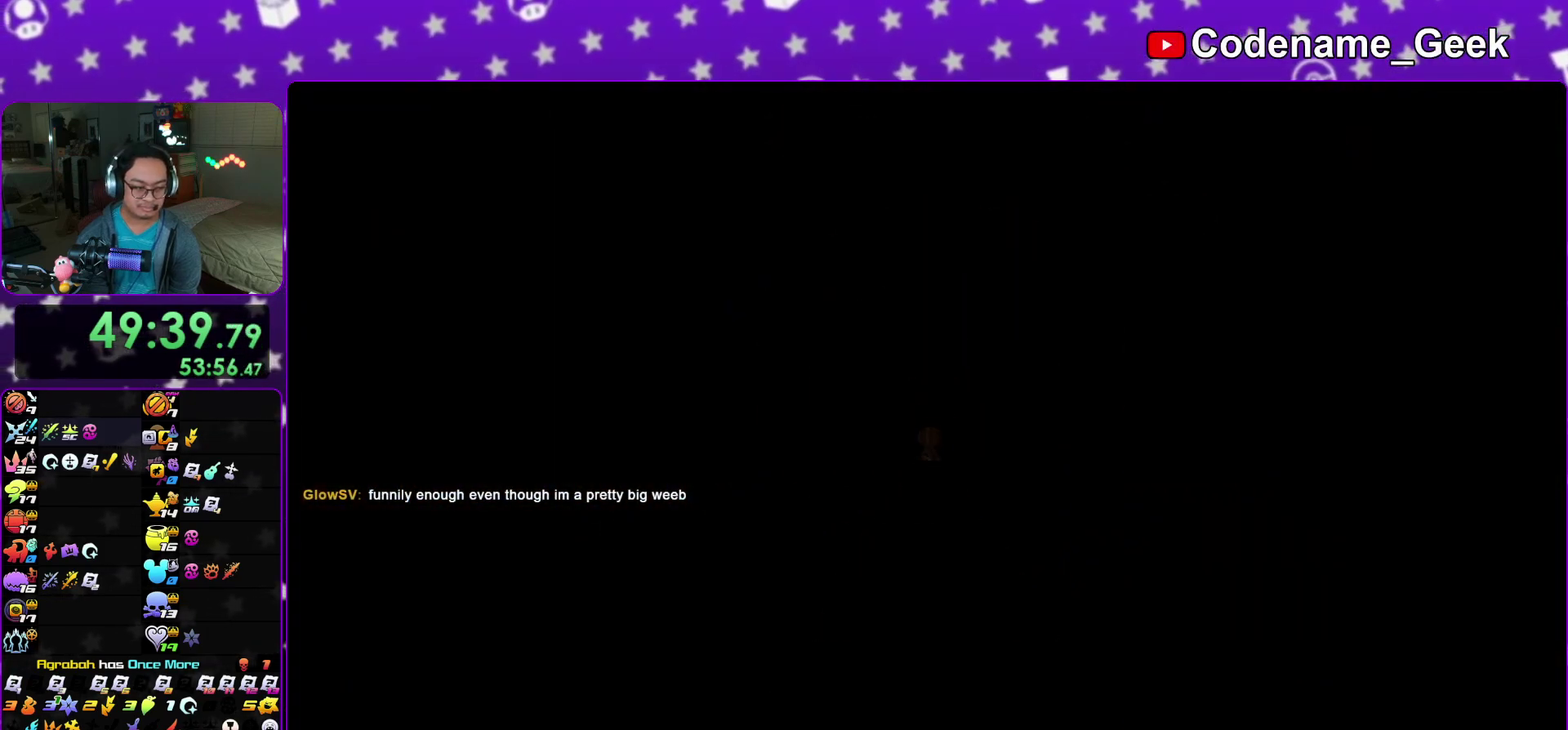
{"dt_ms": 500, "buttons": ["A"], "left_stick": "center", "right_stick": "center", "events": [[33, "B", "up"], [50, "A", "down"], [100, "A", "up"], [150, "B", "down"], [200, "A", "down"], [200, "B", "up"], [250, "A", "up"], [283, "B", "down"], [350, "B", "up"], [417, "B", "down"], [483, "A", "down"], [483, "B", "up"]]}